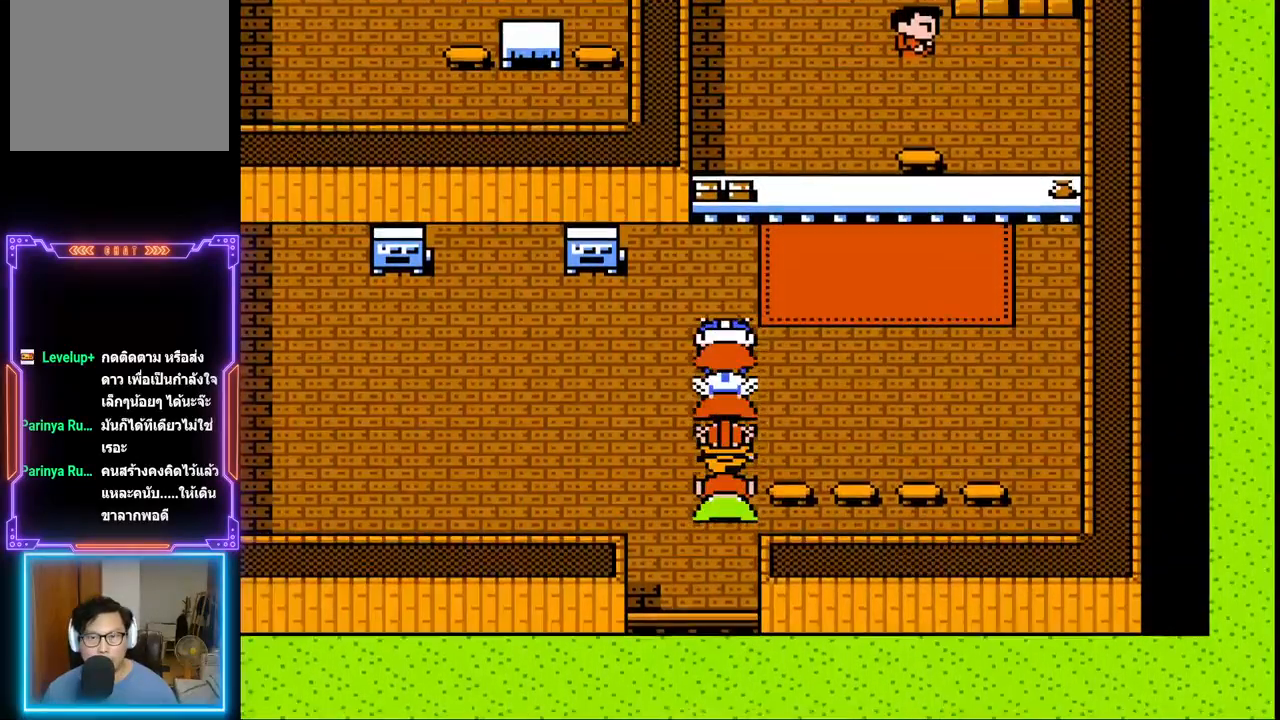
Gameplay with a controller (PlayStation layout); each line is a JSON object with the inputs held at the frame after it. "events" lists button and stick changes between this image and that frame as [ms after this image, input, new state], when the widget could be followed in between. Not read: L3 R3 left_stick right_stick.
{"buttons": ["DPAD_UP"], "events": [[317, "DPAD_UP", "down"], [383, "DPAD_RIGHT", "up"]]}
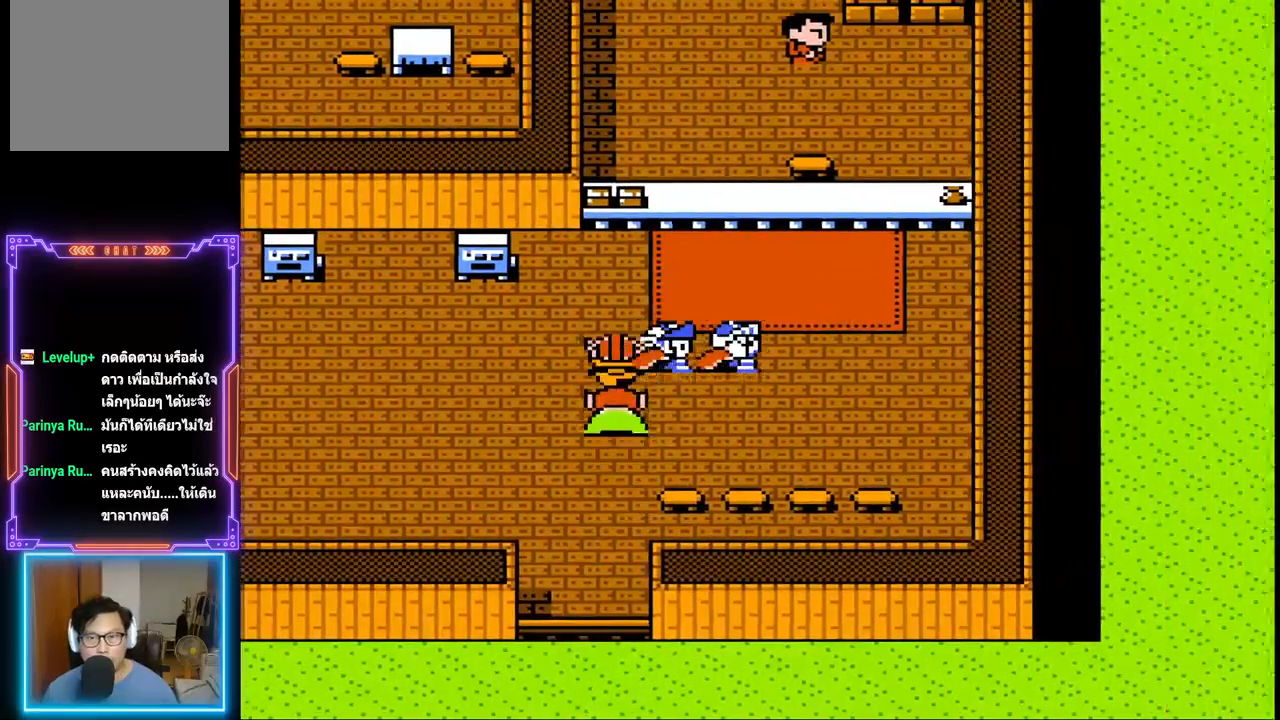
{"buttons": ["DPAD_UP", "DPAD_RIGHT"], "events": [[483, "DPAD_RIGHT", "down"]]}
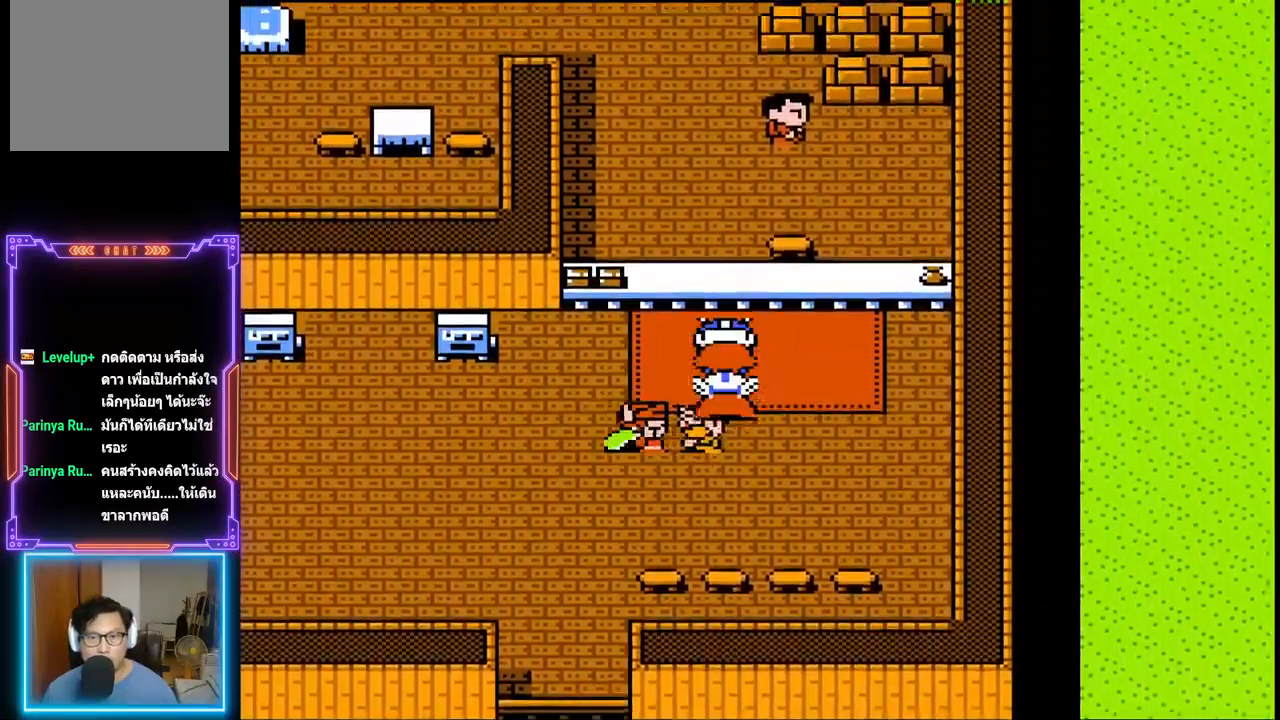
{"buttons": ["DPAD_UP"], "events": [[67, "DPAD_UP", "up"], [133, "DPAD_UP", "down"], [167, "DPAD_RIGHT", "up"]]}
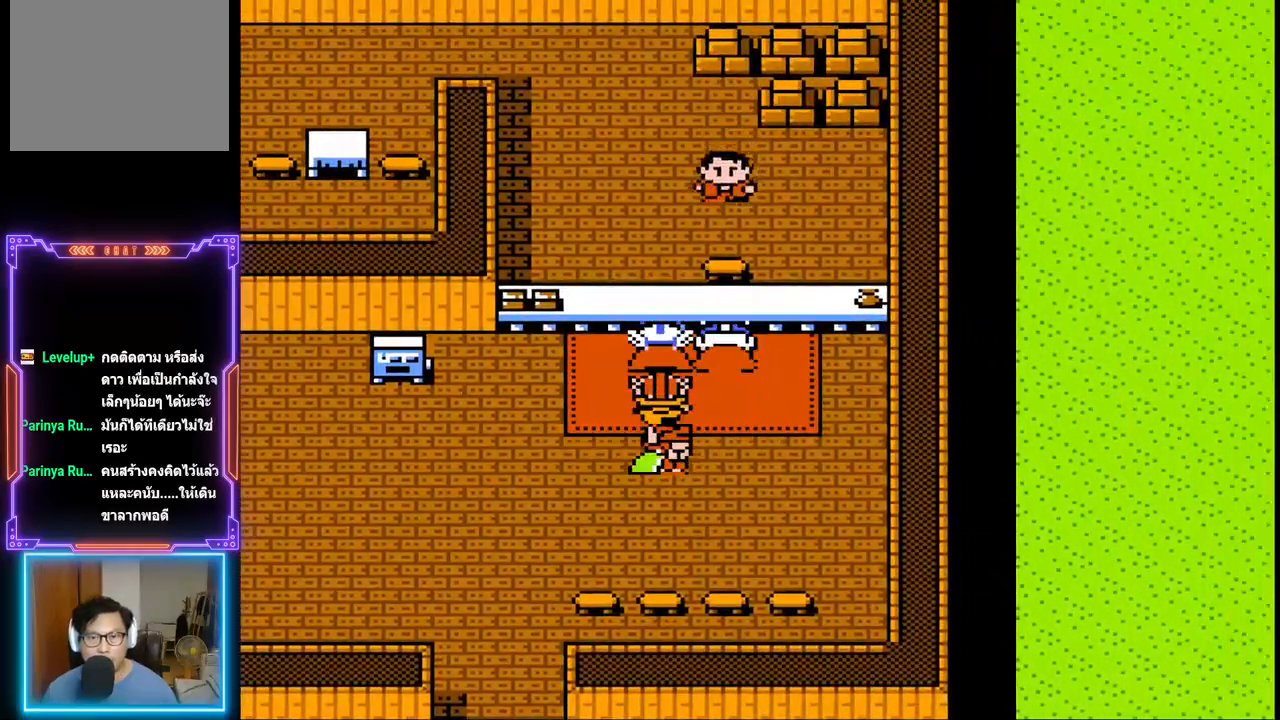
{"buttons": [], "events": [[17, "DPAD_UP", "up"], [167, "CIRCLE", "down"], [333, "CIRCLE", "up"]]}
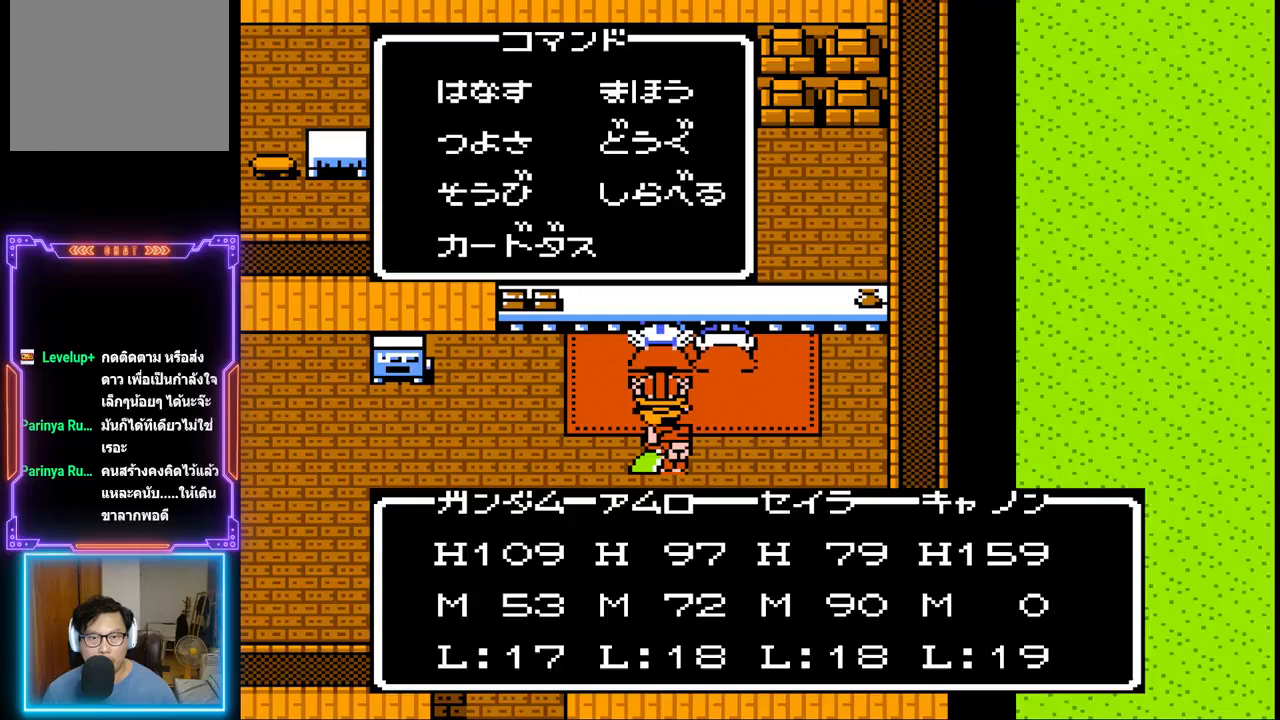
{"buttons": [], "events": []}
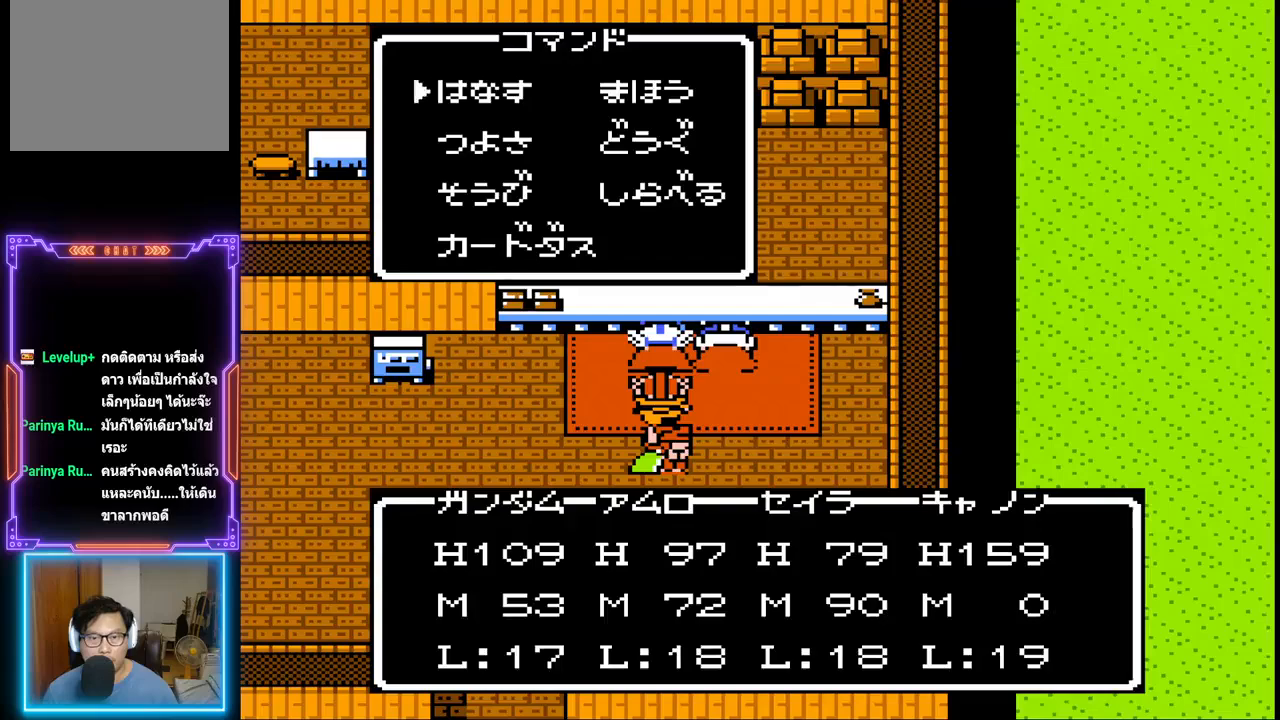
{"buttons": [], "events": [[233, "CIRCLE", "down"], [433, "CIRCLE", "up"]]}
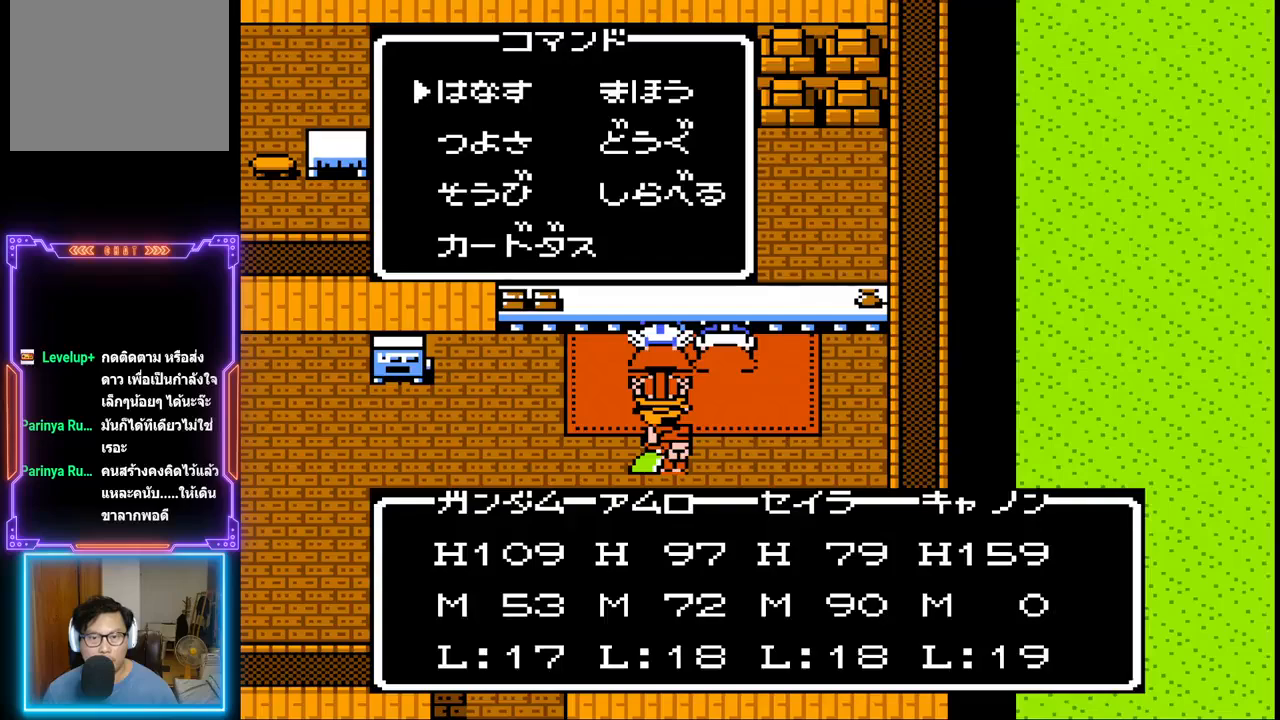
{"buttons": [], "events": []}
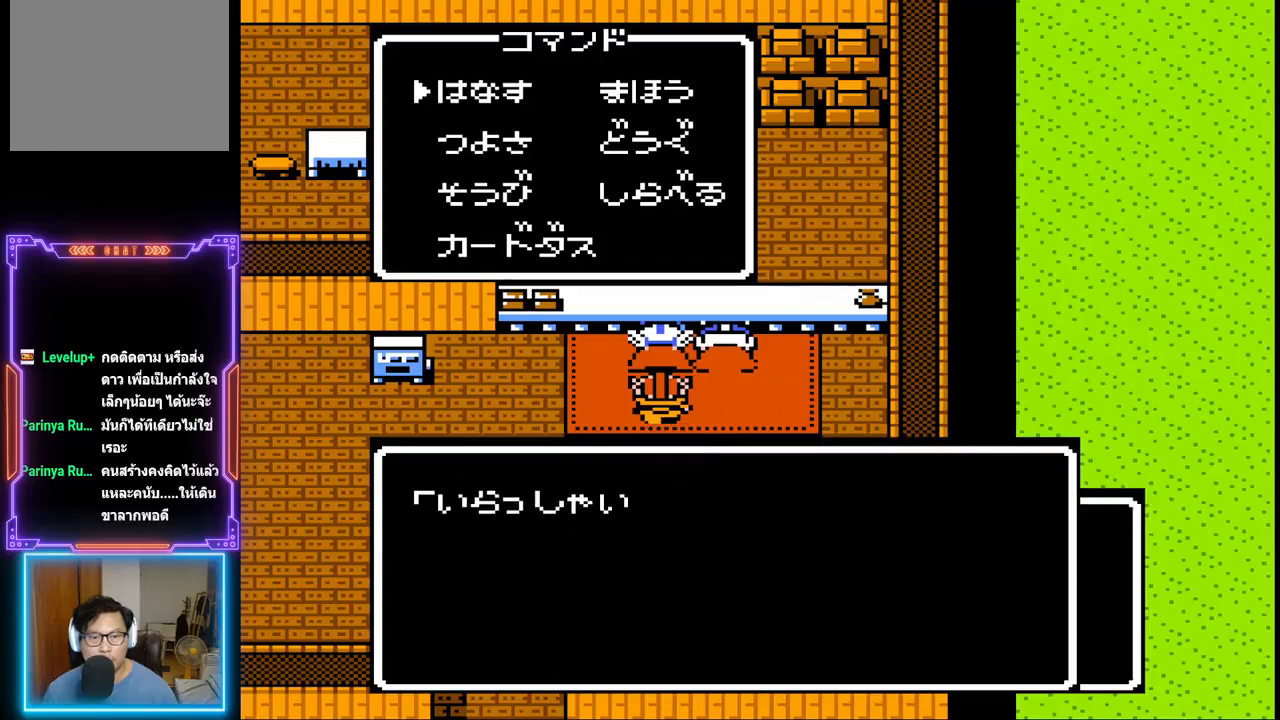
{"buttons": [], "events": []}
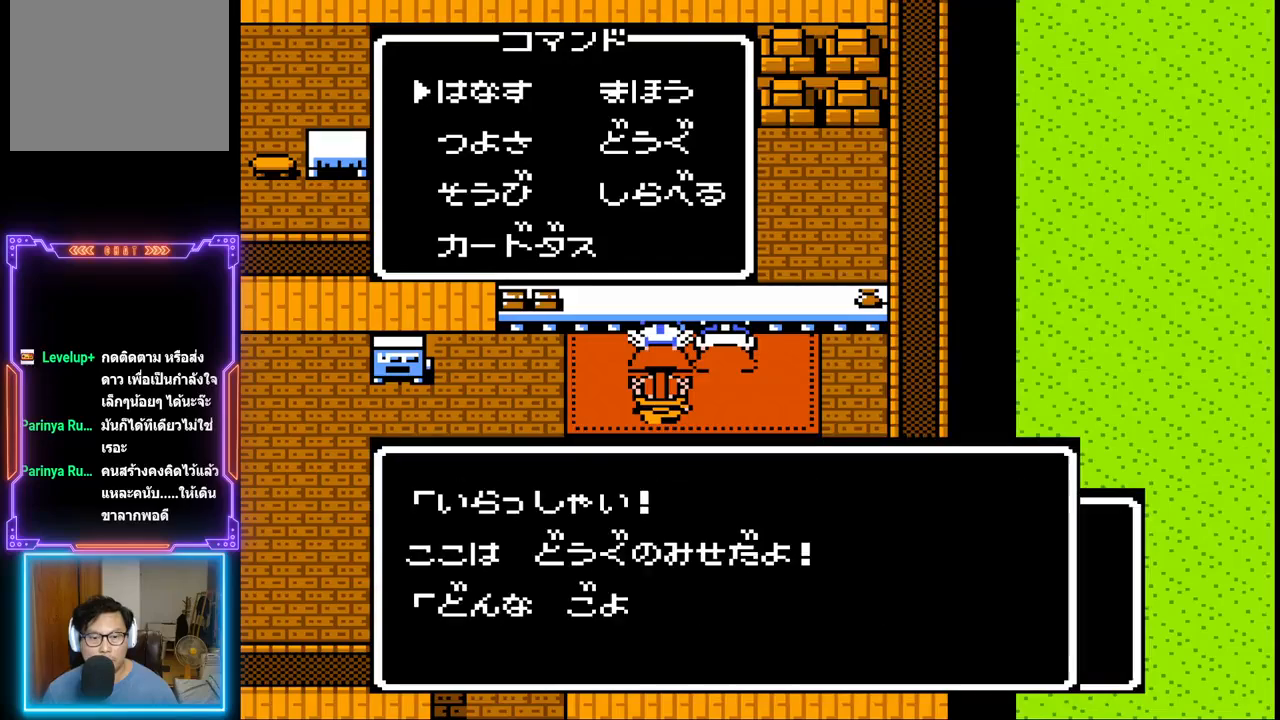
{"buttons": [], "events": []}
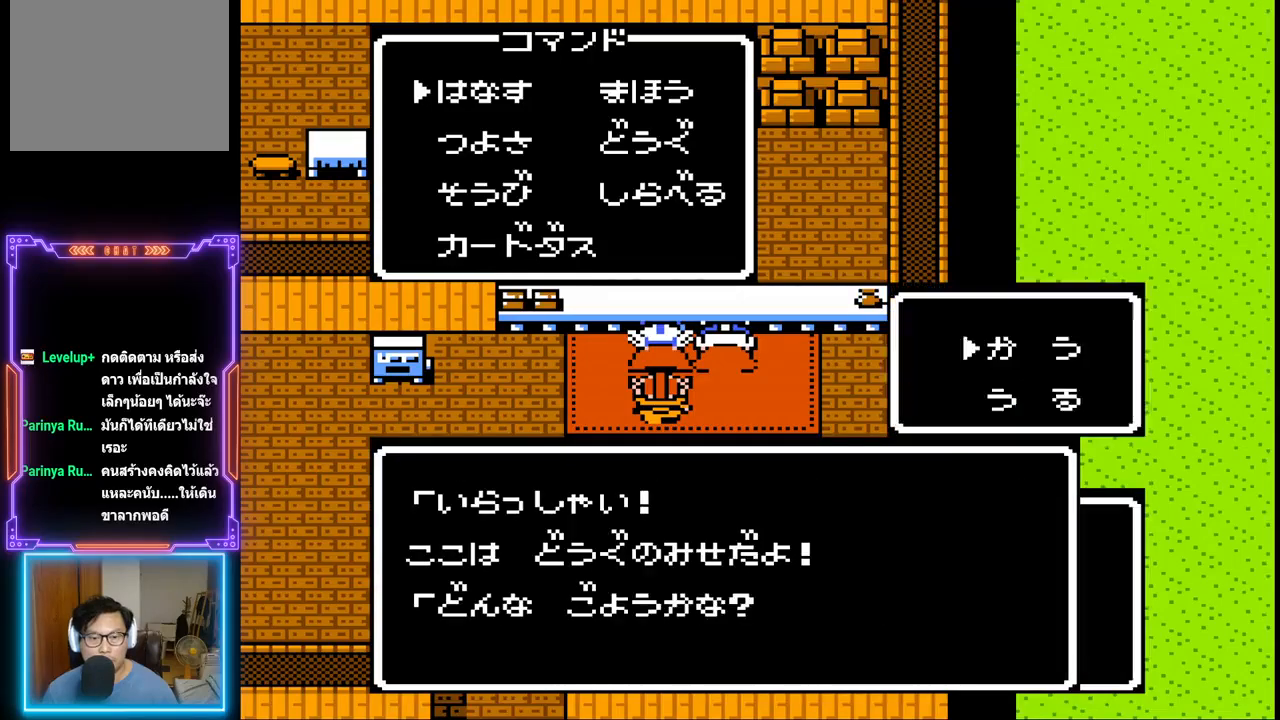
{"buttons": [], "events": [[167, "CIRCLE", "down"], [350, "CIRCLE", "up"]]}
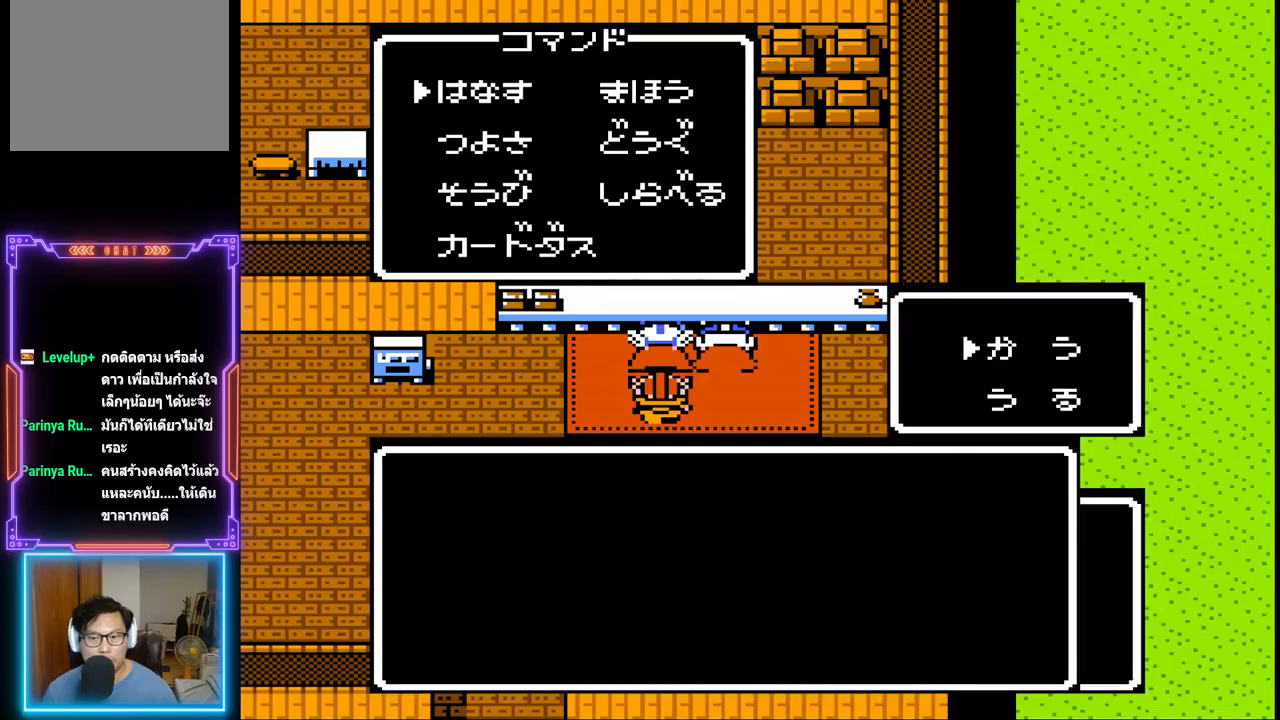
{"buttons": [], "events": []}
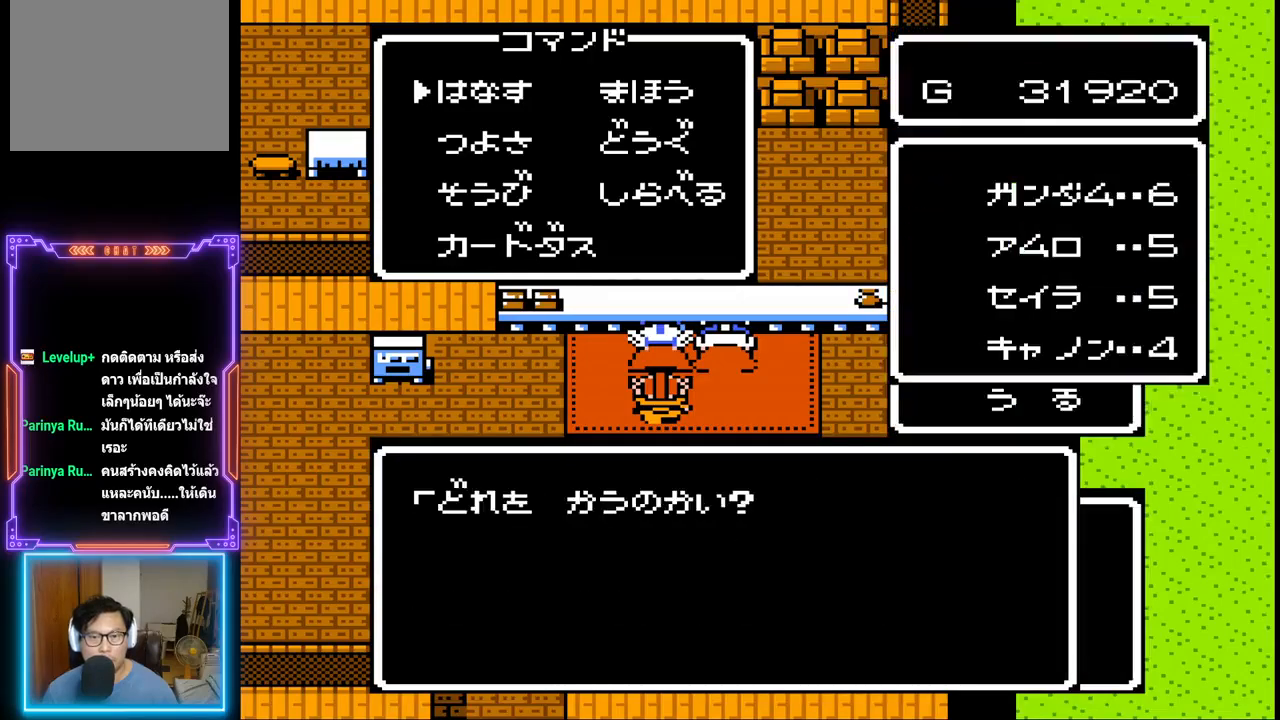
{"buttons": [], "events": []}
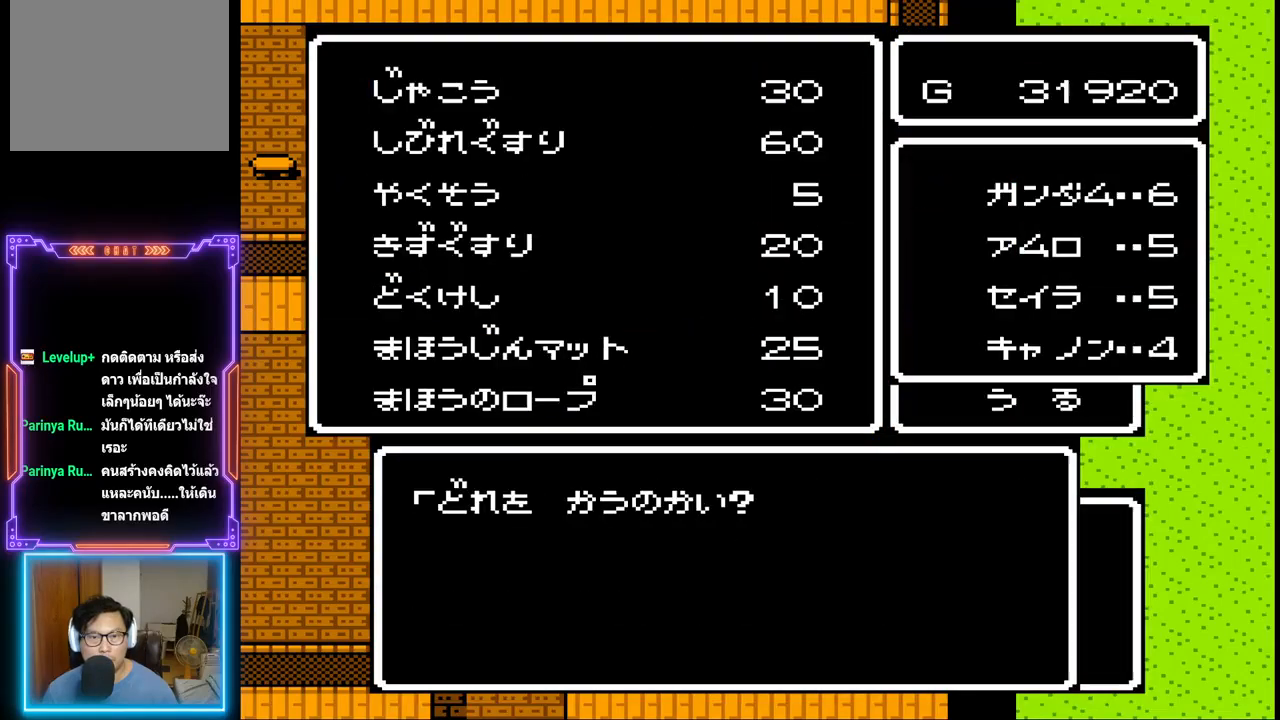
{"buttons": [], "events": []}
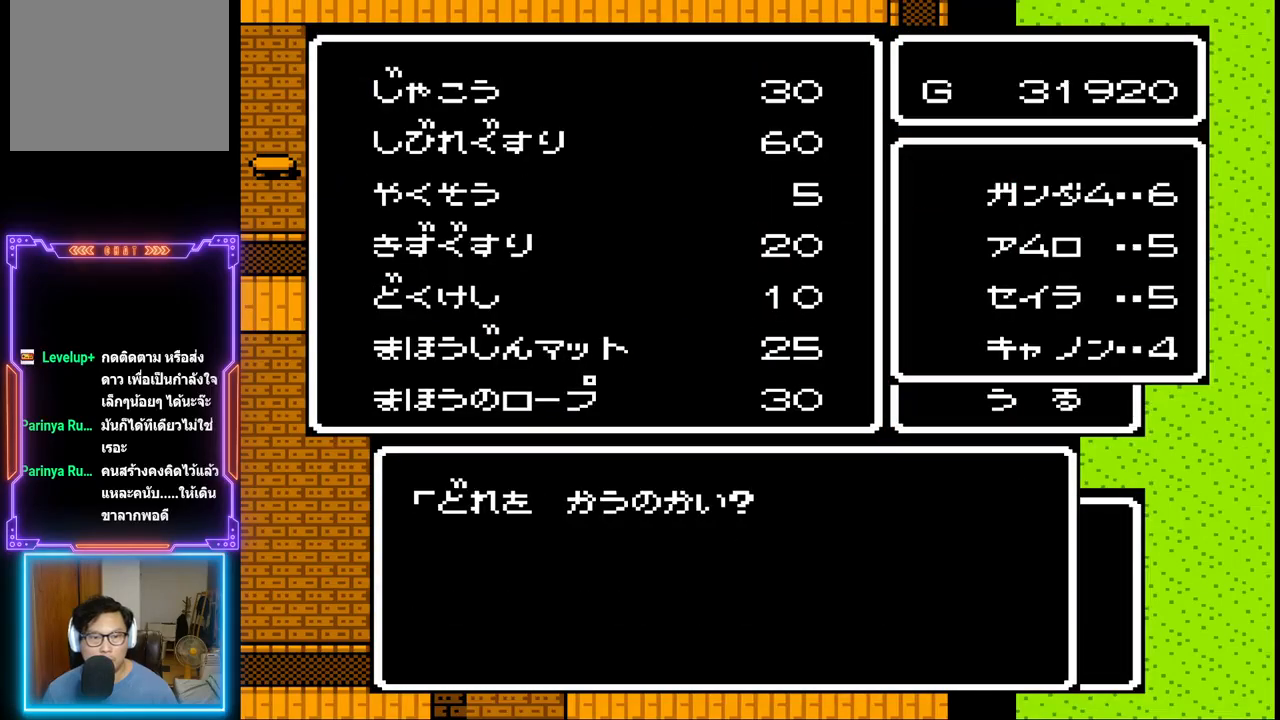
{"buttons": [], "events": [[333, "DPAD_DOWN", "down"], [450, "DPAD_DOWN", "up"]]}
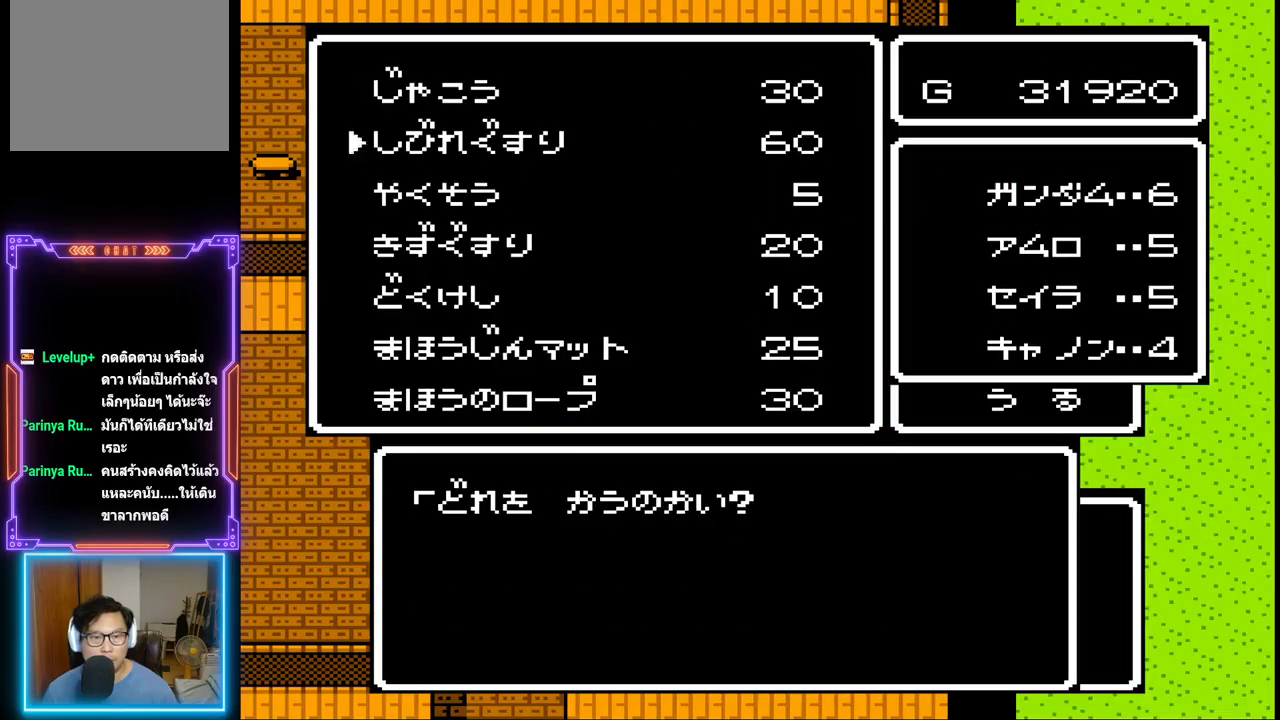
{"buttons": [], "events": []}
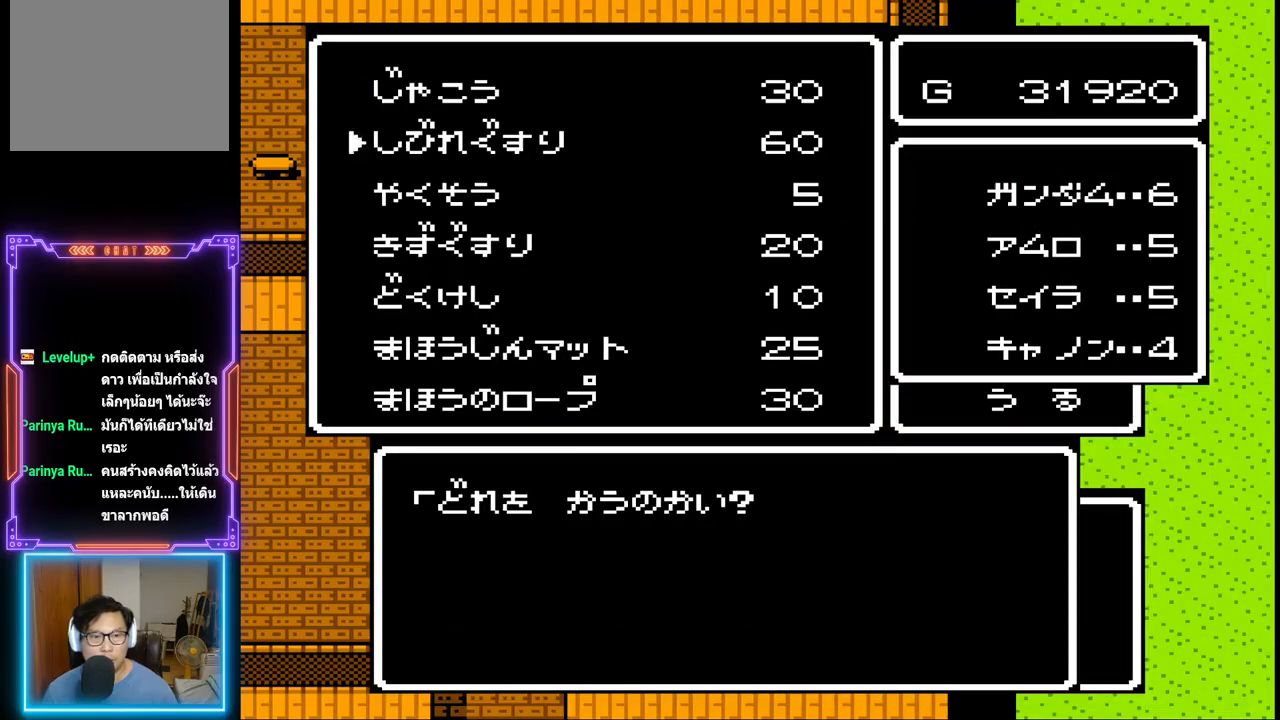
{"buttons": [], "events": []}
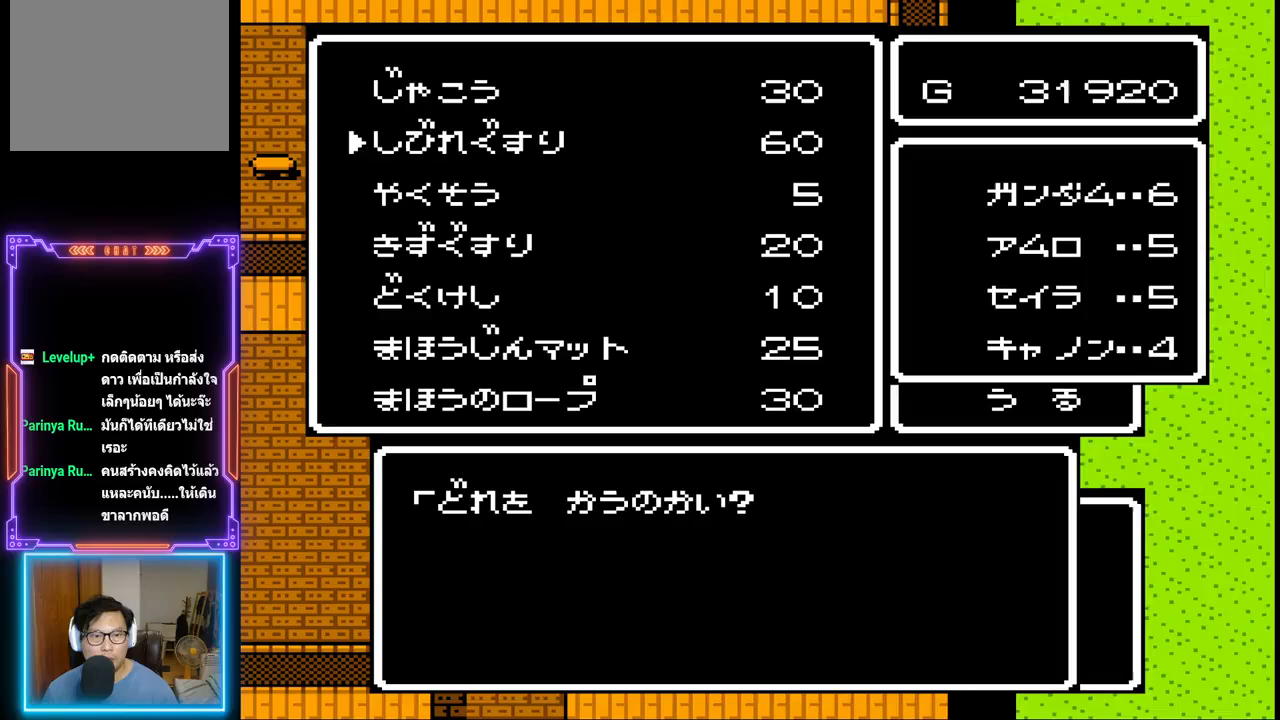
{"buttons": [], "events": []}
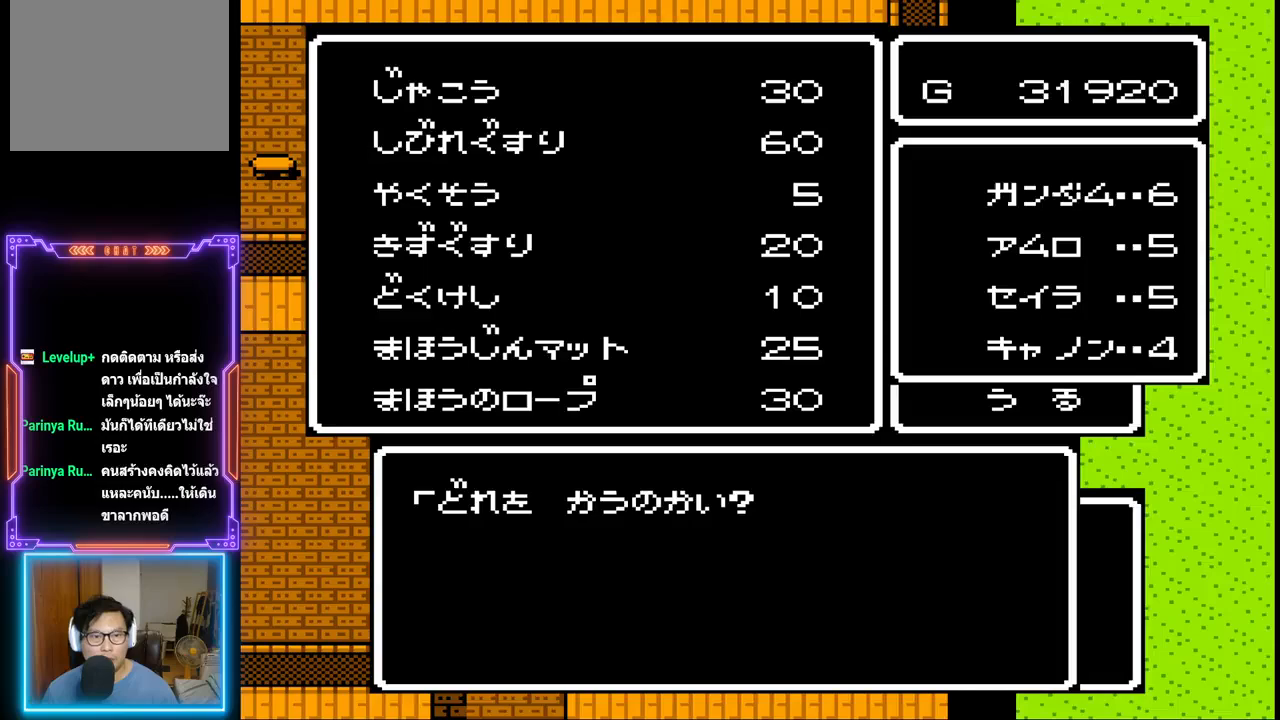
{"buttons": ["DPAD_DOWN"], "events": [[100, "DPAD_DOWN", "down"], [250, "DPAD_DOWN", "up"], [400, "DPAD_DOWN", "down"]]}
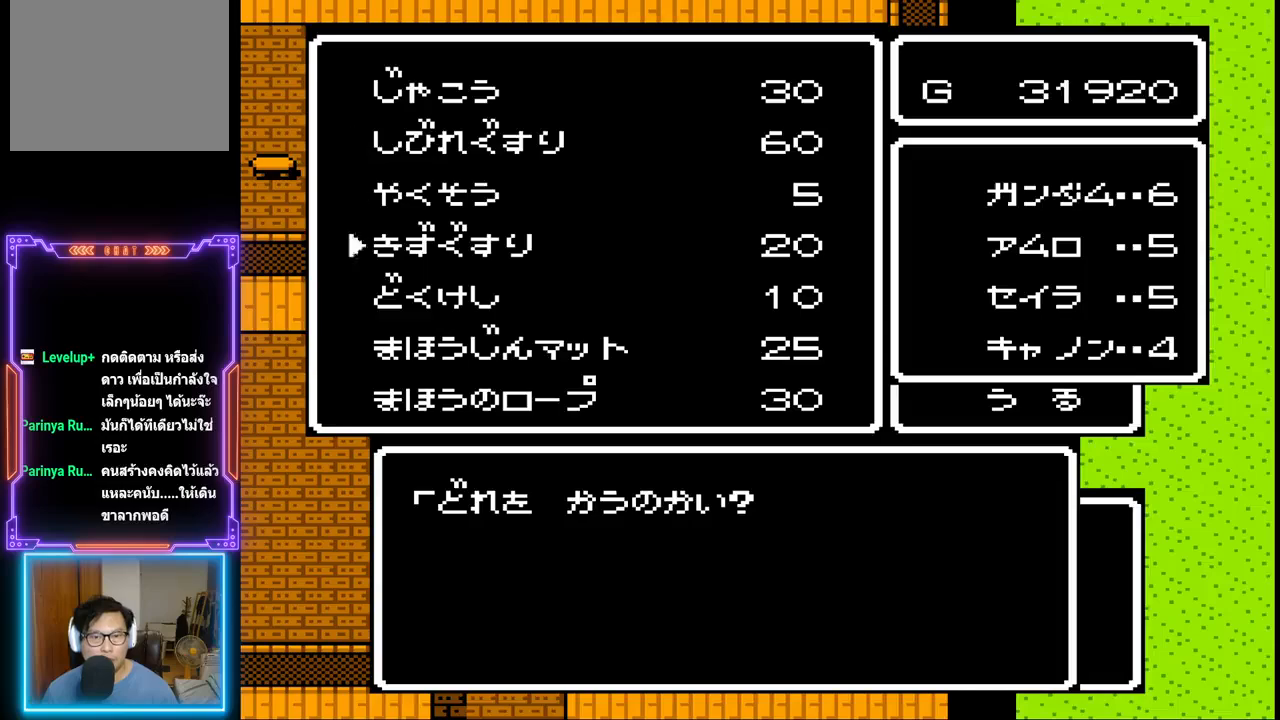
{"buttons": ["CROSS"], "events": [[50, "DPAD_DOWN", "up"], [317, "CROSS", "down"]]}
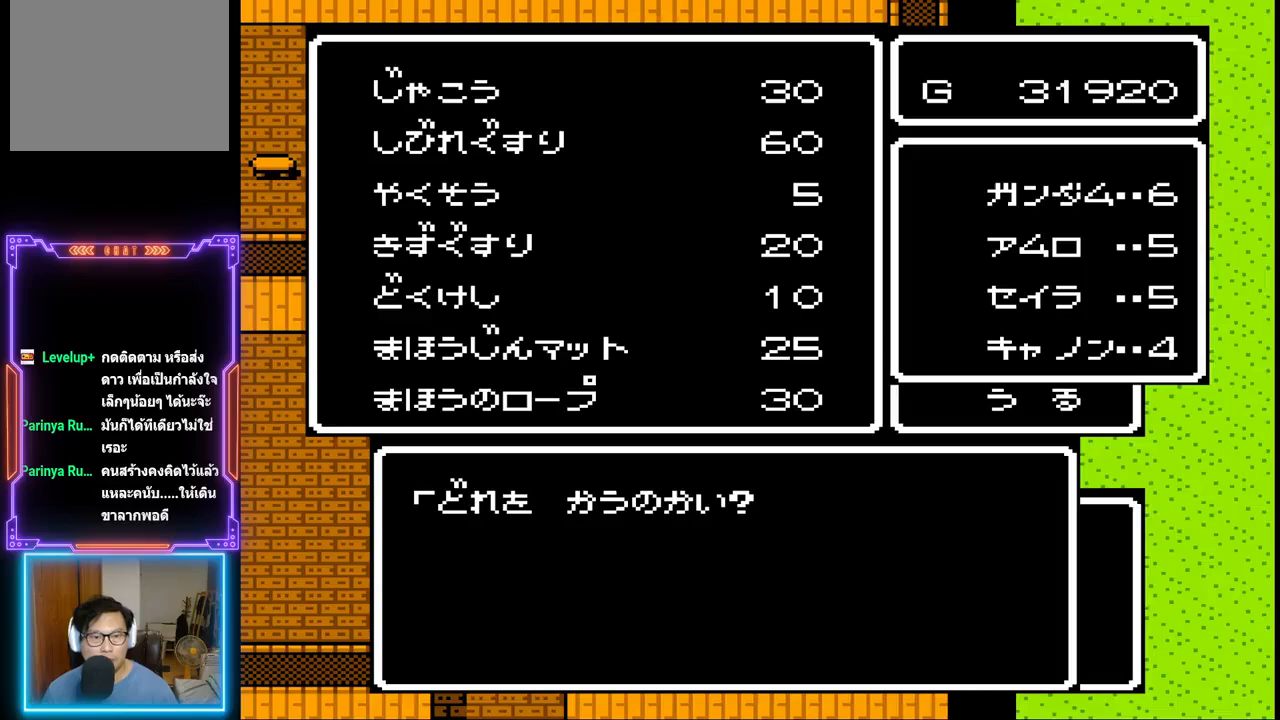
{"buttons": [], "events": [[33, "CROSS", "up"]]}
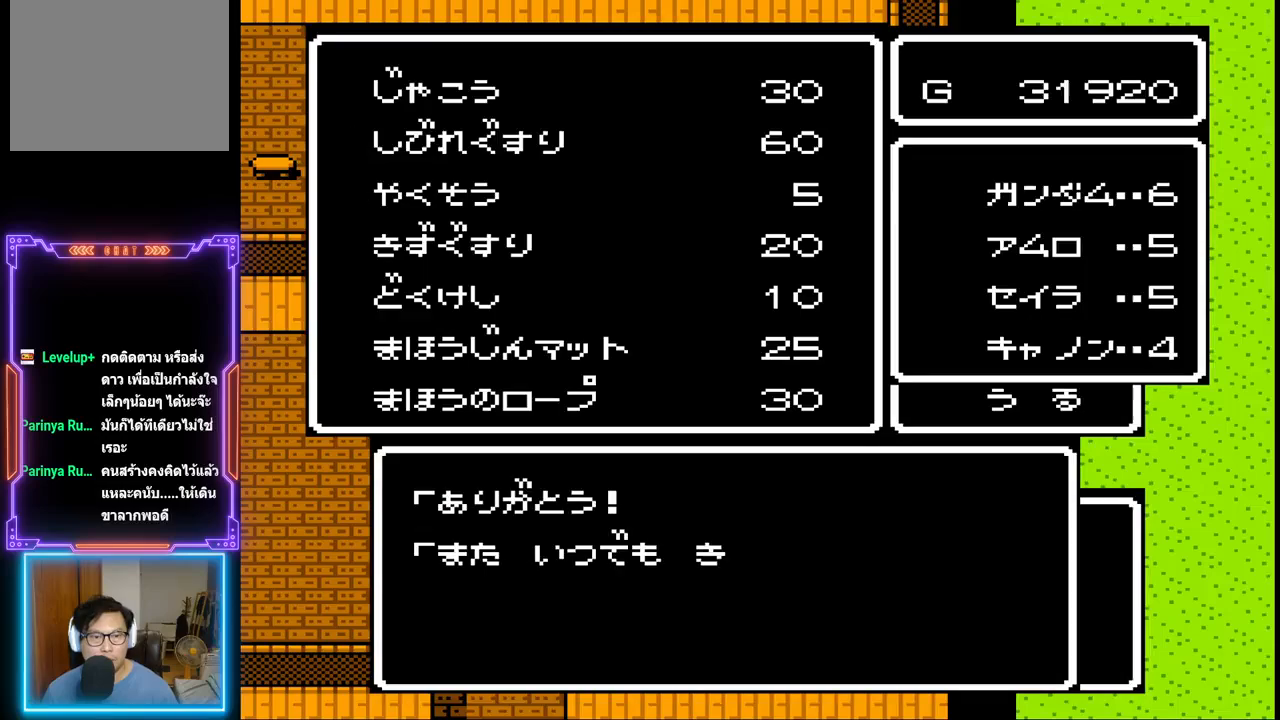
{"buttons": [], "events": []}
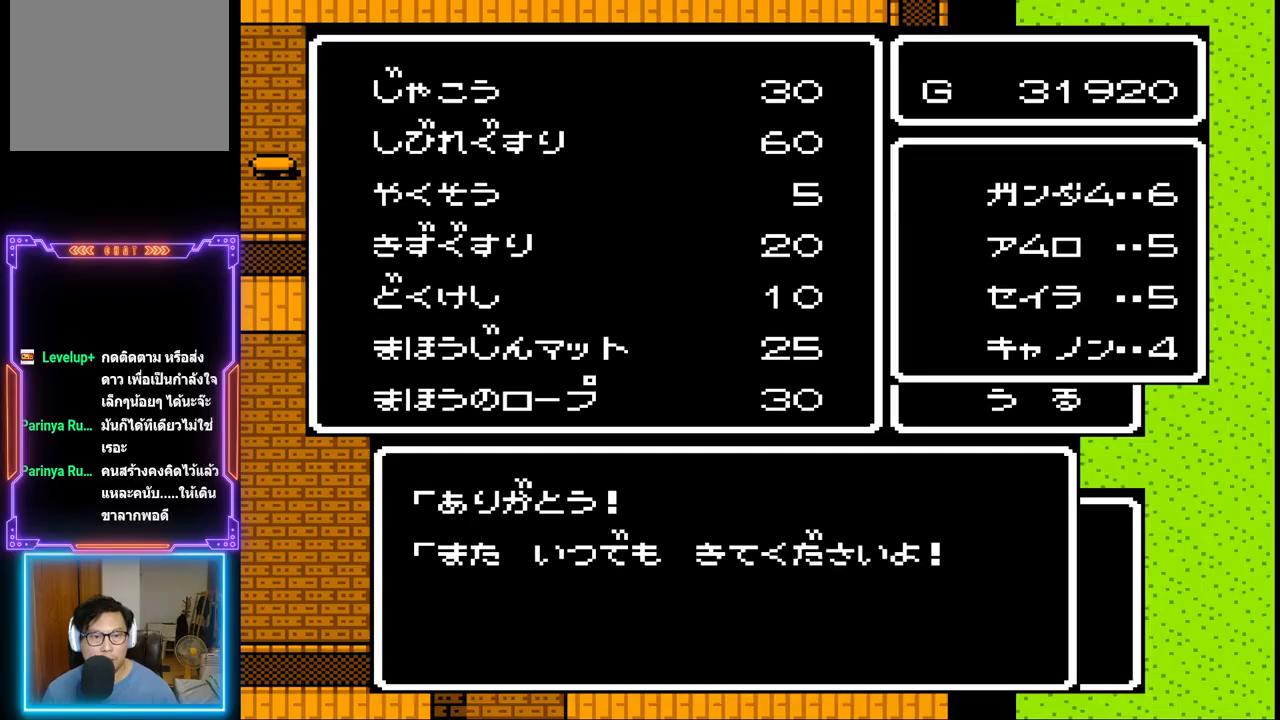
{"buttons": ["CROSS"], "events": [[350, "CROSS", "down"]]}
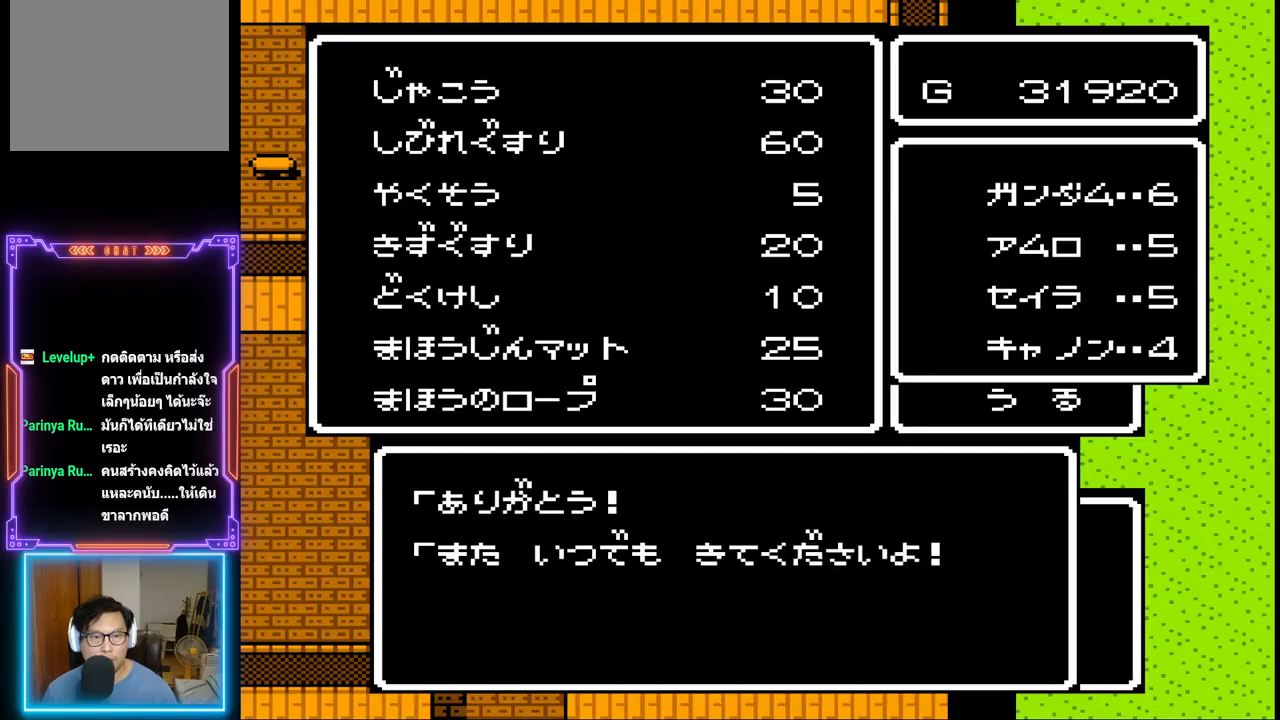
{"buttons": [], "events": [[67, "CROSS", "up"]]}
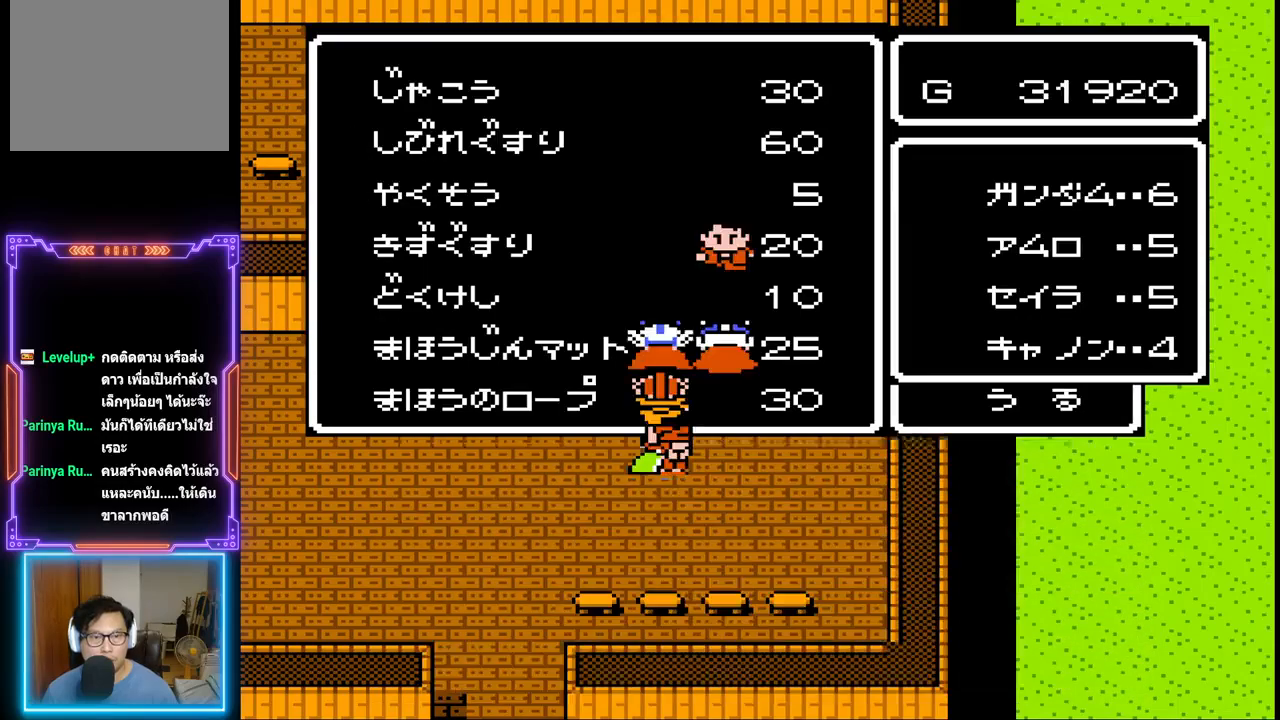
{"buttons": [], "events": []}
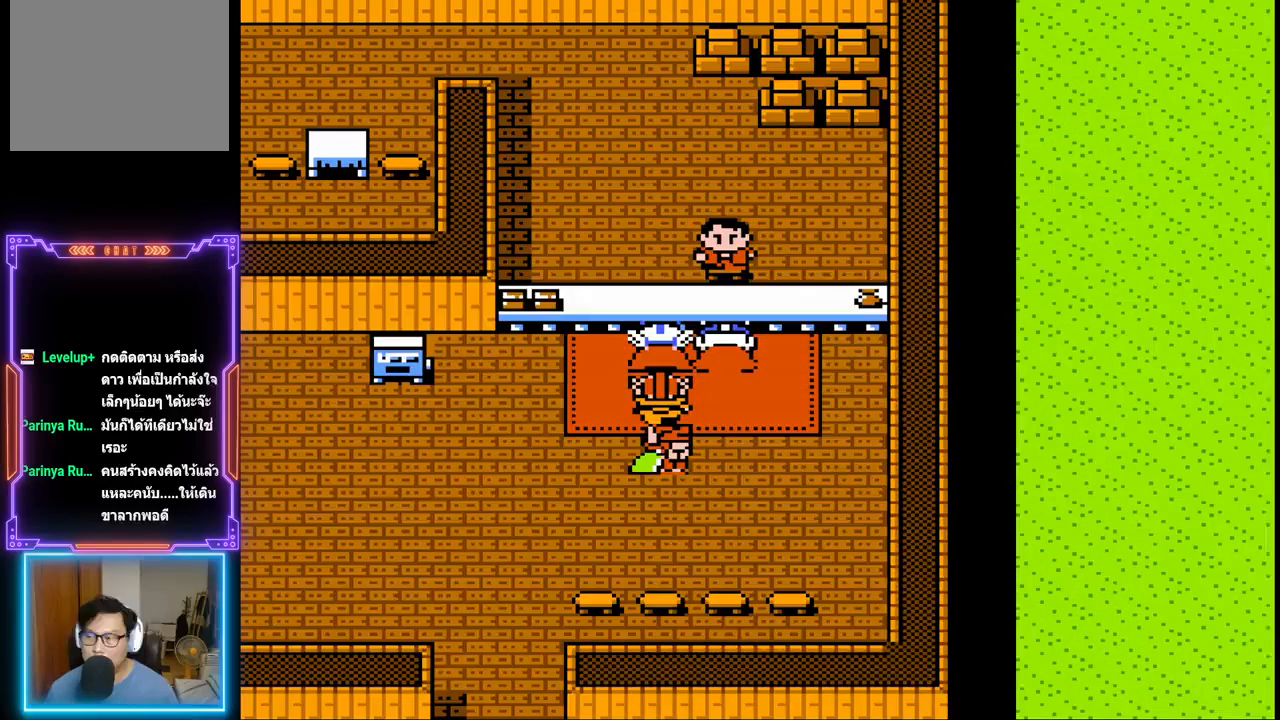
{"buttons": [], "events": []}
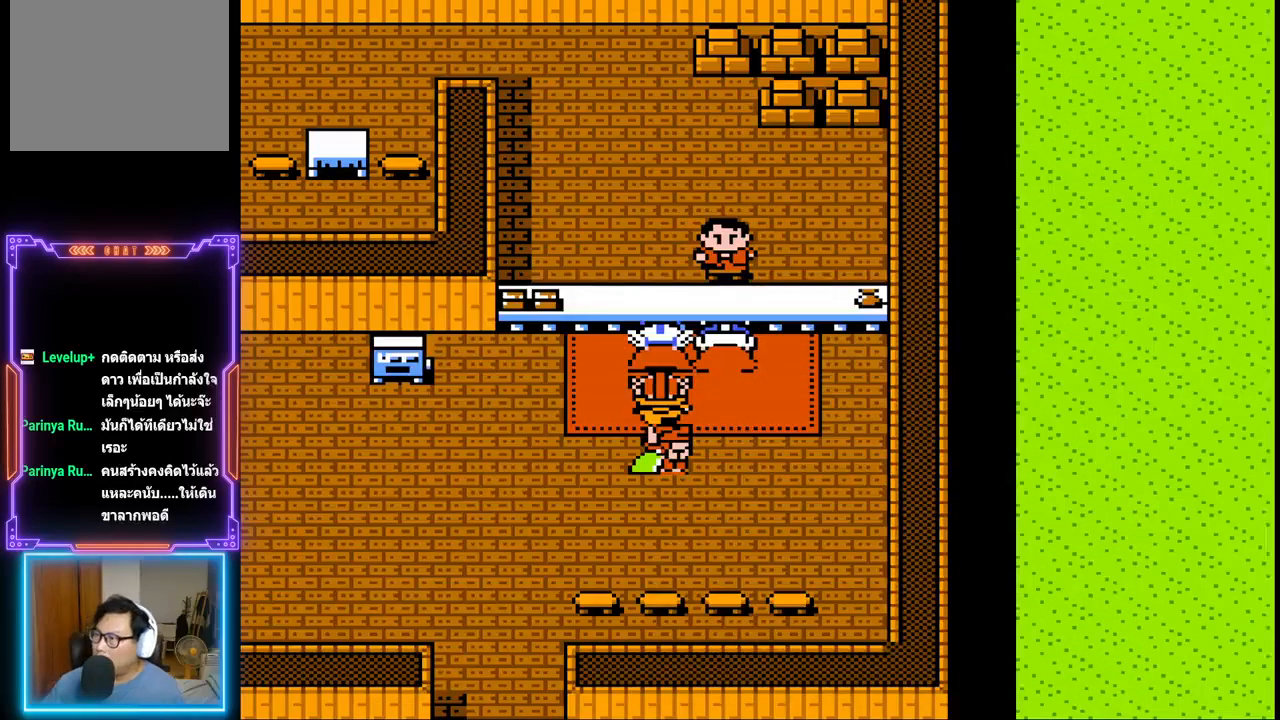
{"buttons": [], "events": []}
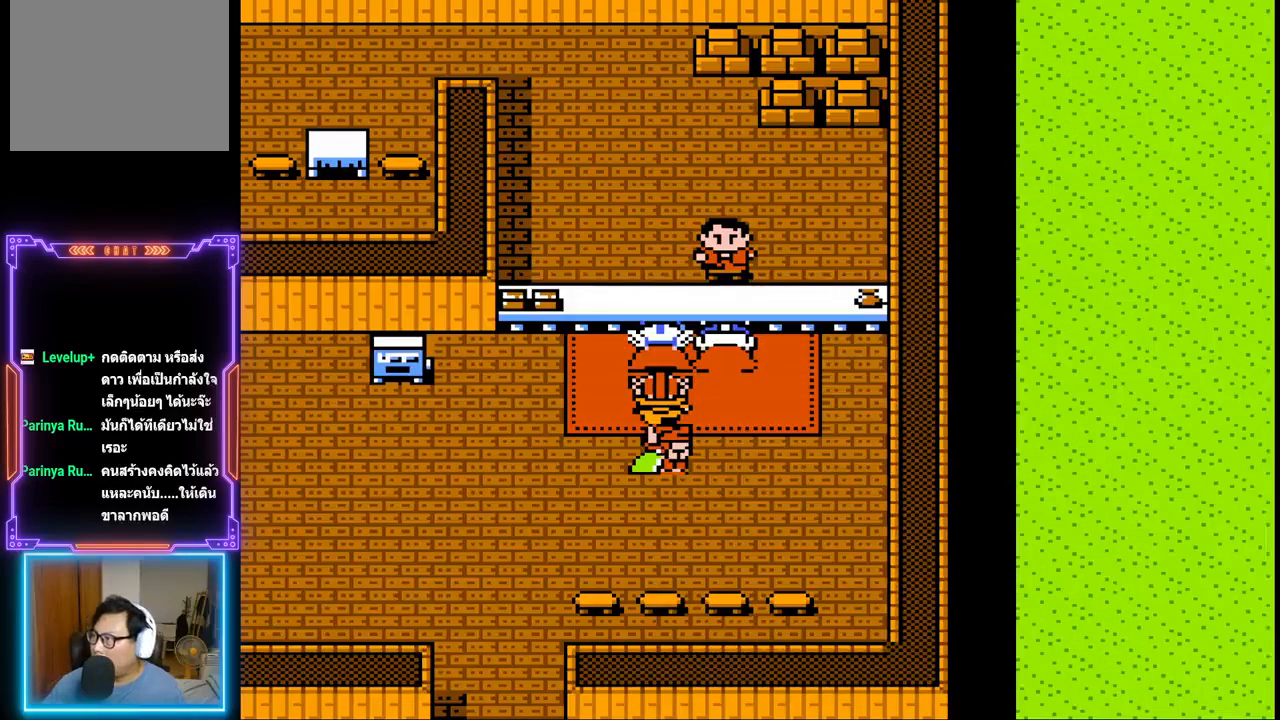
{"buttons": [], "events": []}